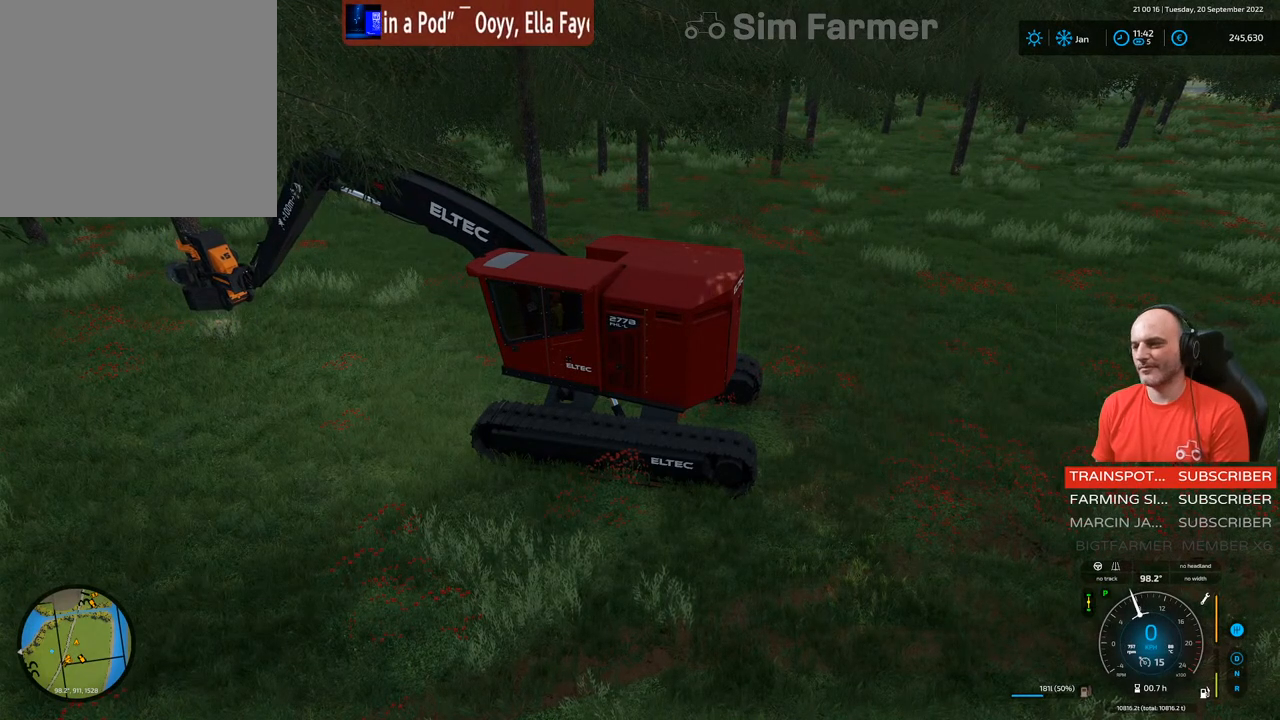
Gameplay with a controller (Xbox layout); each line is a JSON object with the inputs held at the frame after it. "events" lists button and stick changes between this image and that frame as [ms after this image, input, new state], when the widget could be followed in between. Not read: L3.
{"buttons": ["R2"], "left_stick": "center", "right_stick": "down-right", "events": [[133, "R2", "down"], [433, "right_stick", "down-right"]]}
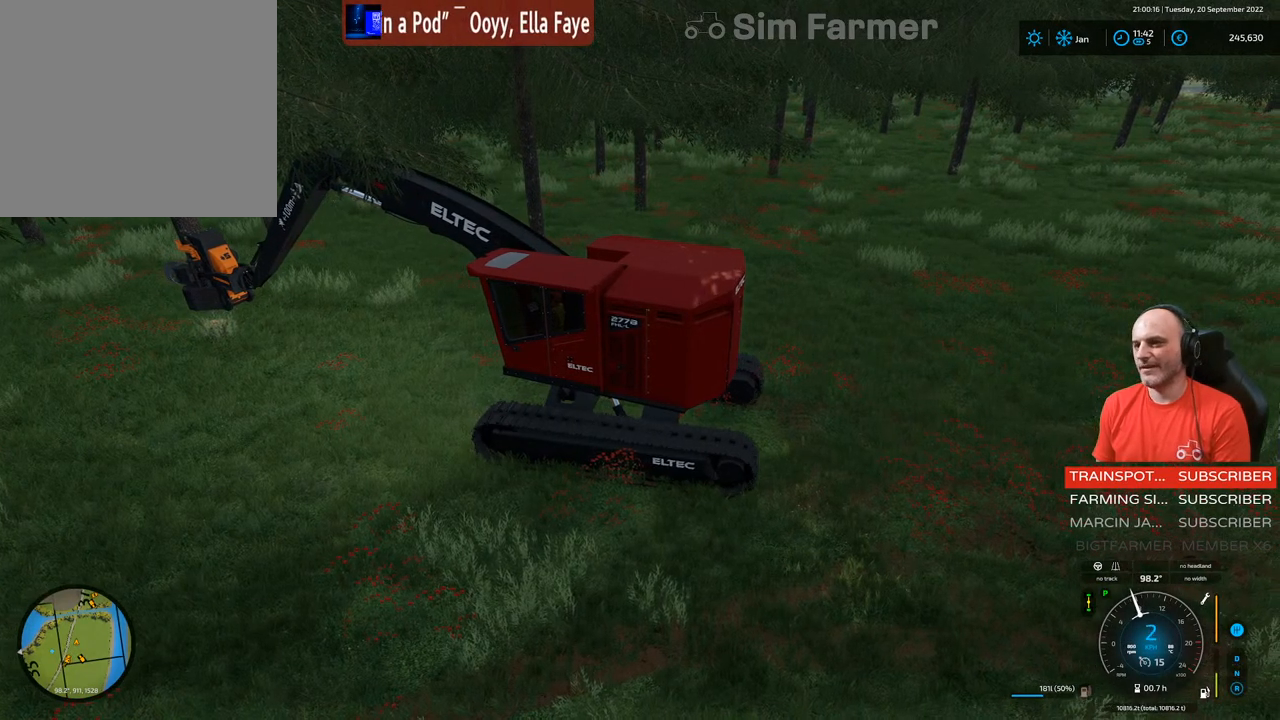
{"buttons": ["L1", "R2"], "left_stick": "center", "right_stick": "right", "events": [[67, "L1", "down"], [367, "right_stick", "right"]]}
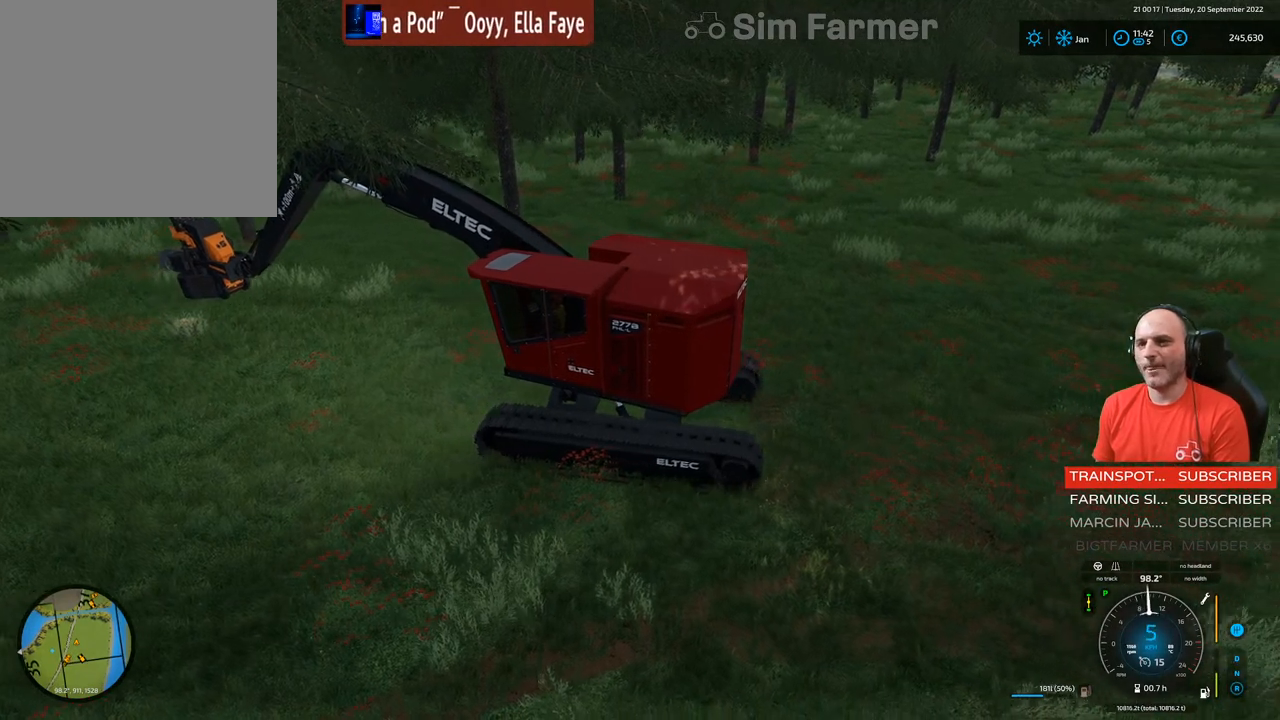
{"buttons": ["L1", "R2"], "left_stick": "center", "right_stick": "right", "events": []}
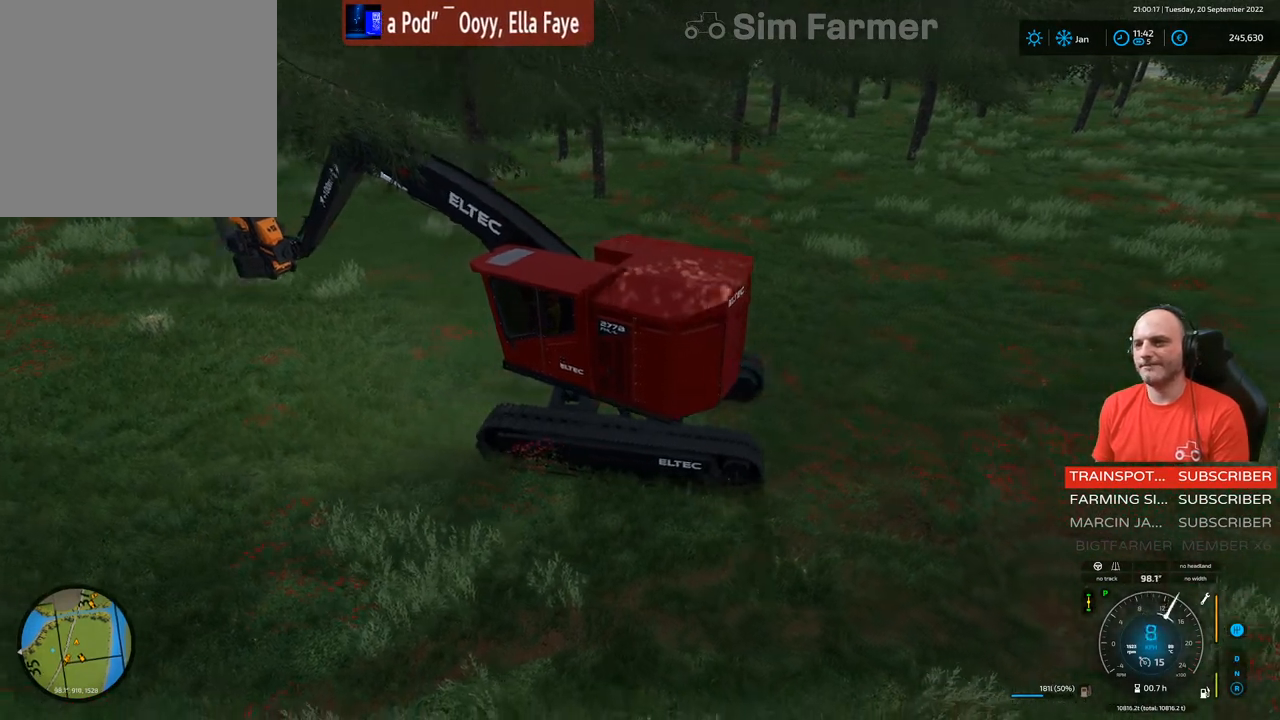
{"buttons": ["L1", "R2"], "left_stick": "center", "right_stick": "right", "events": []}
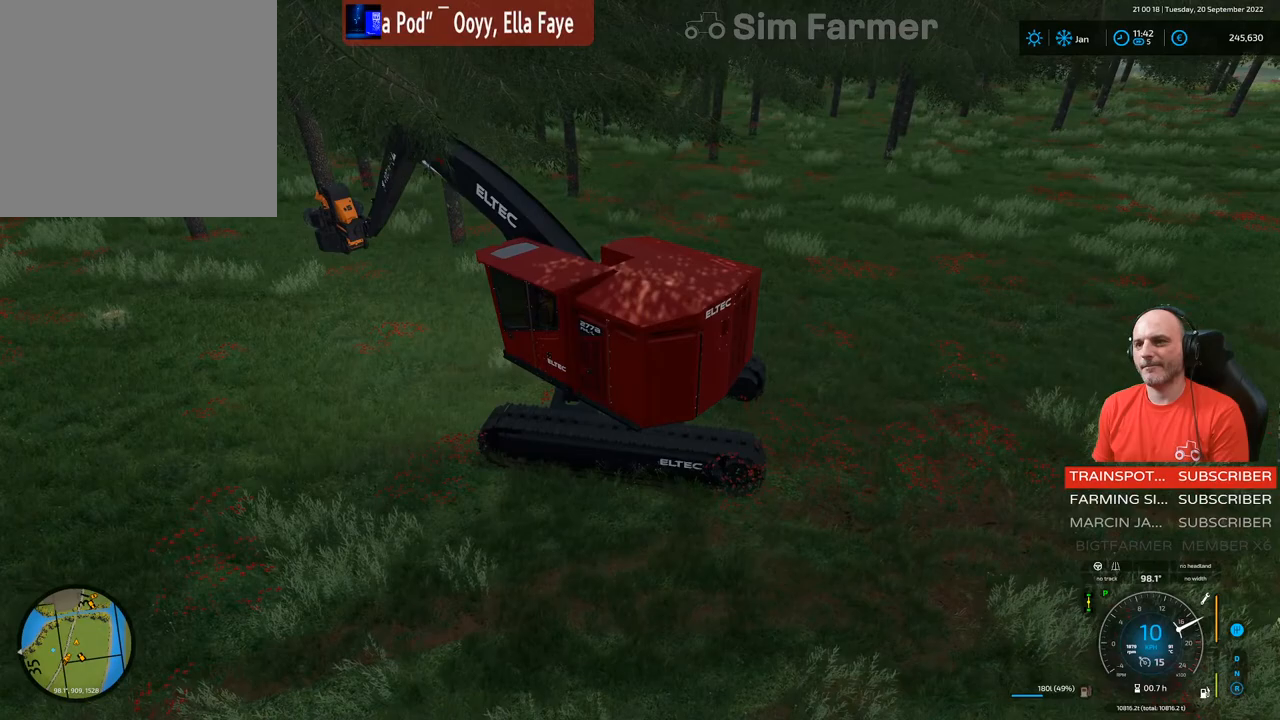
{"buttons": ["L1", "R2"], "left_stick": "center", "right_stick": "right", "events": []}
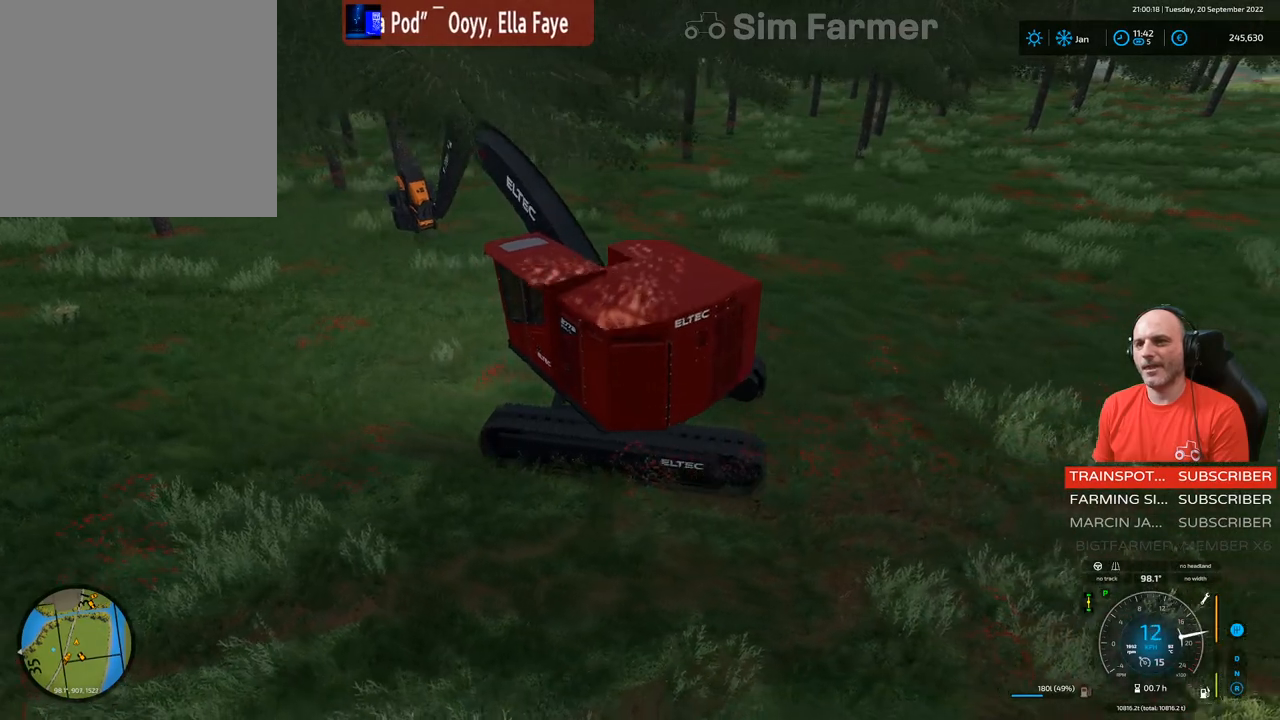
{"buttons": ["L1", "R2"], "left_stick": "center", "right_stick": "right", "events": []}
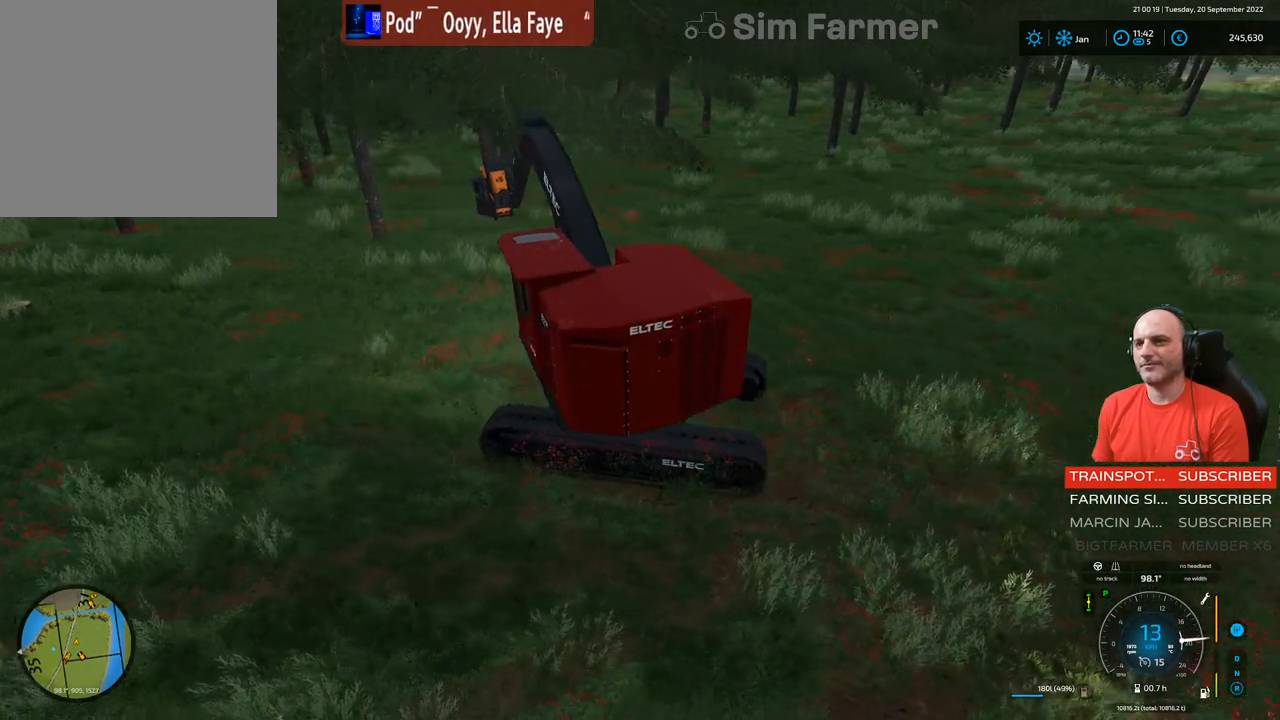
{"buttons": ["L1", "R2"], "left_stick": "center", "right_stick": "right", "events": []}
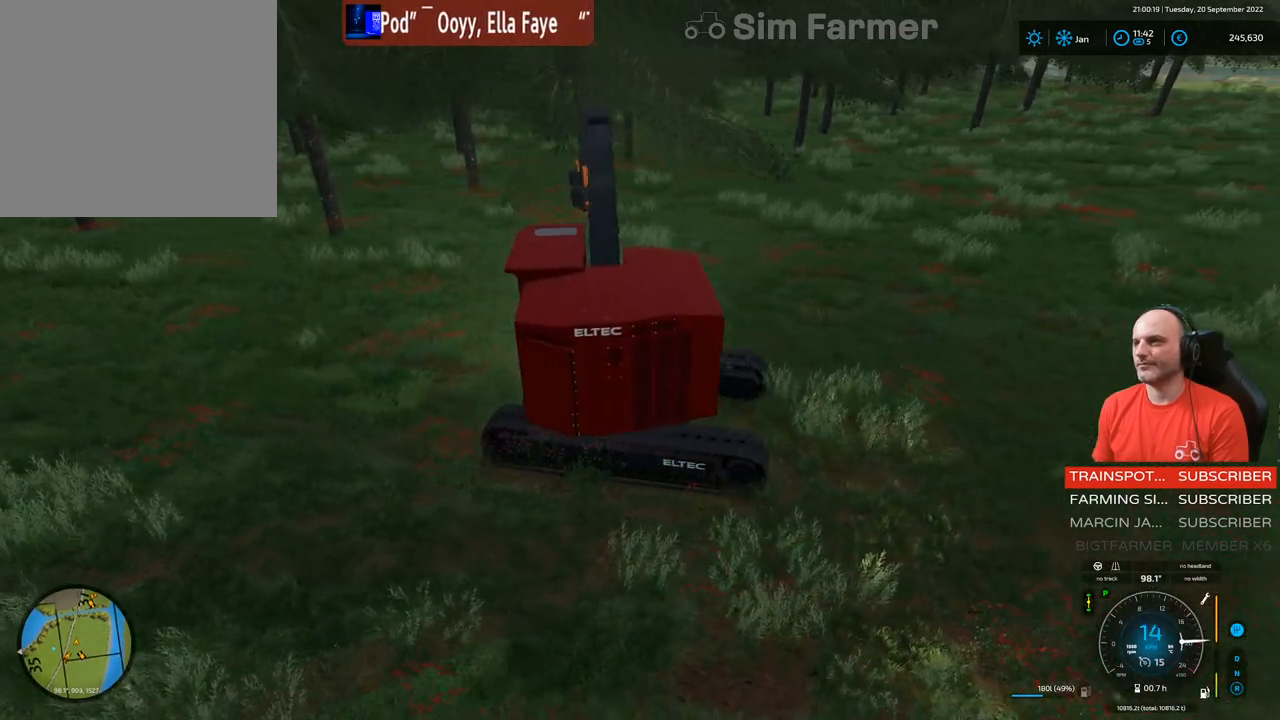
{"buttons": ["L1", "R2"], "left_stick": "center", "right_stick": "right", "events": []}
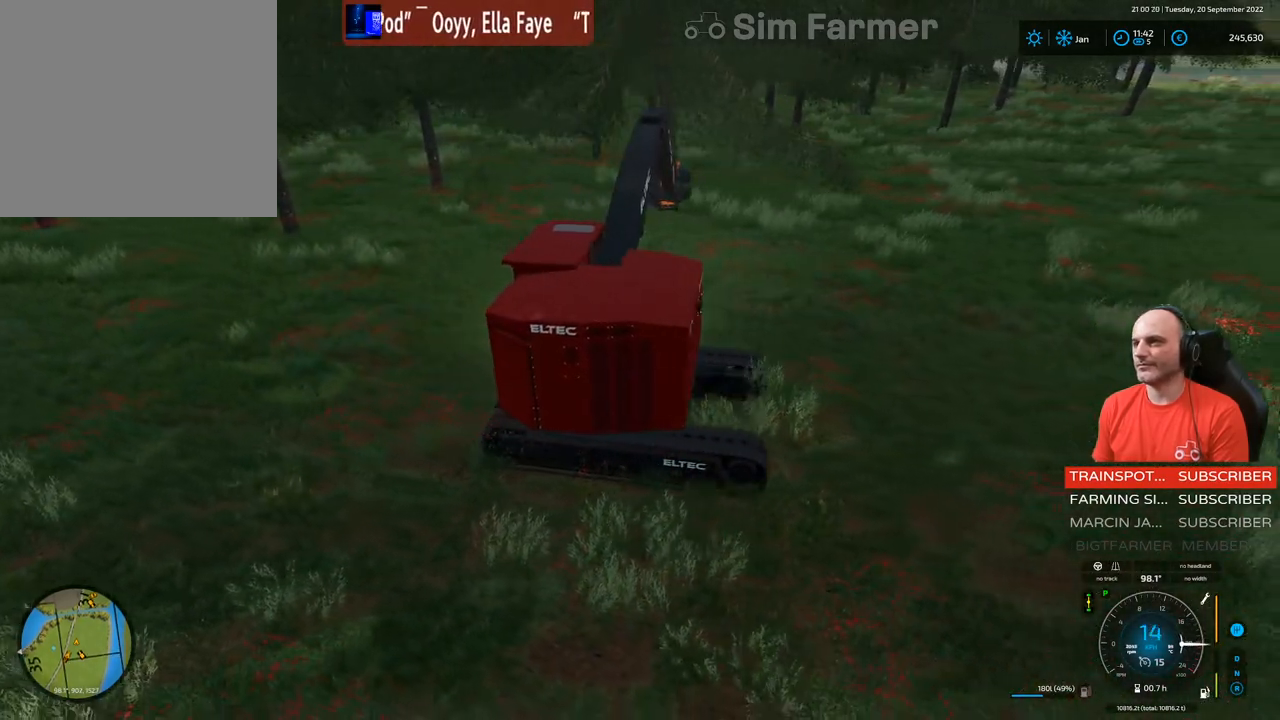
{"buttons": ["L1", "R1"], "left_stick": "up-right", "right_stick": "left", "events": [[133, "right_stick", "center"], [283, "R2", "up"], [367, "left_stick", "up"], [383, "R1", "down"], [433, "left_stick", "up-right"], [450, "right_stick", "left"]]}
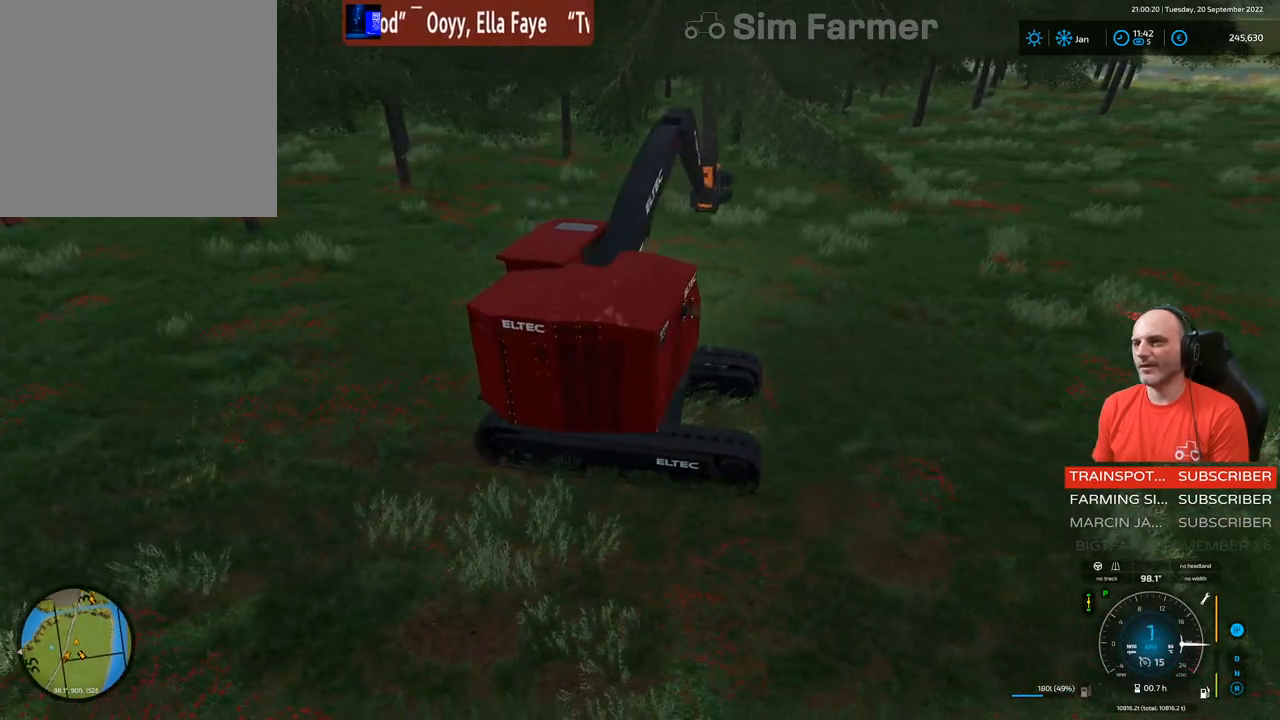
{"buttons": ["L1", "R1"], "left_stick": "up-right", "right_stick": "left", "events": []}
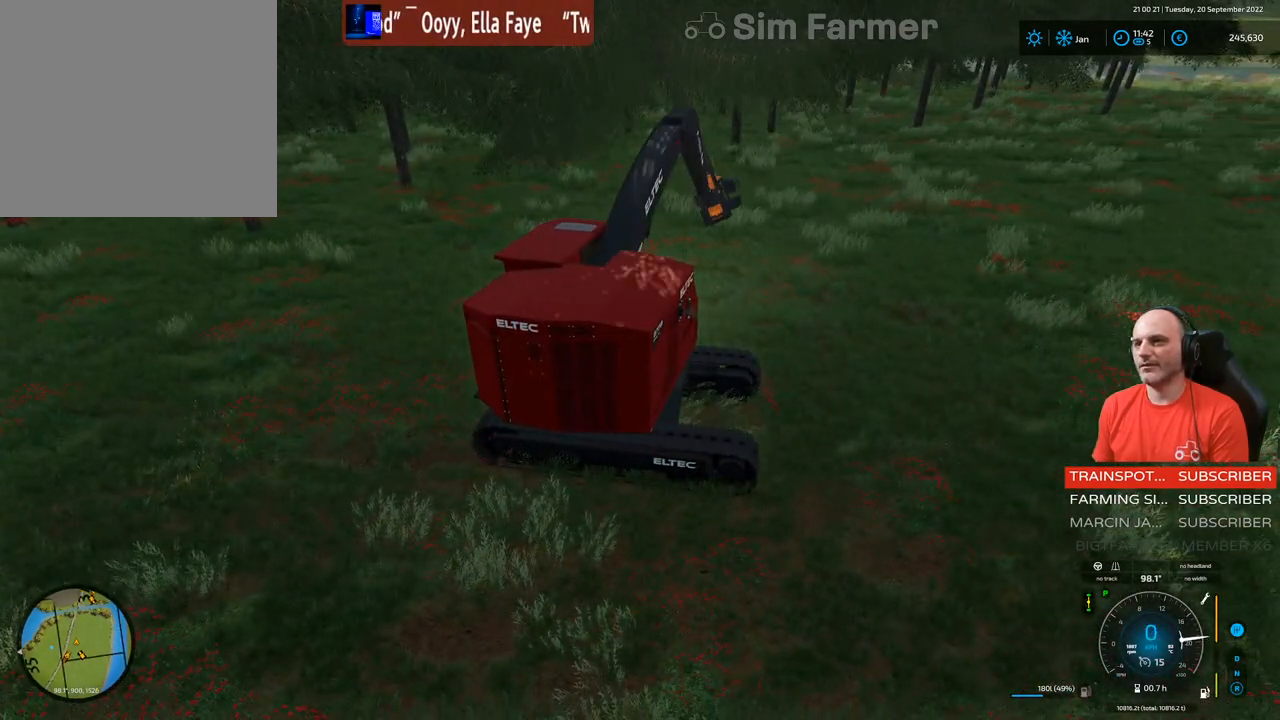
{"buttons": ["L1", "R1"], "left_stick": "up-right", "right_stick": "down-left", "events": [[467, "right_stick", "down-left"]]}
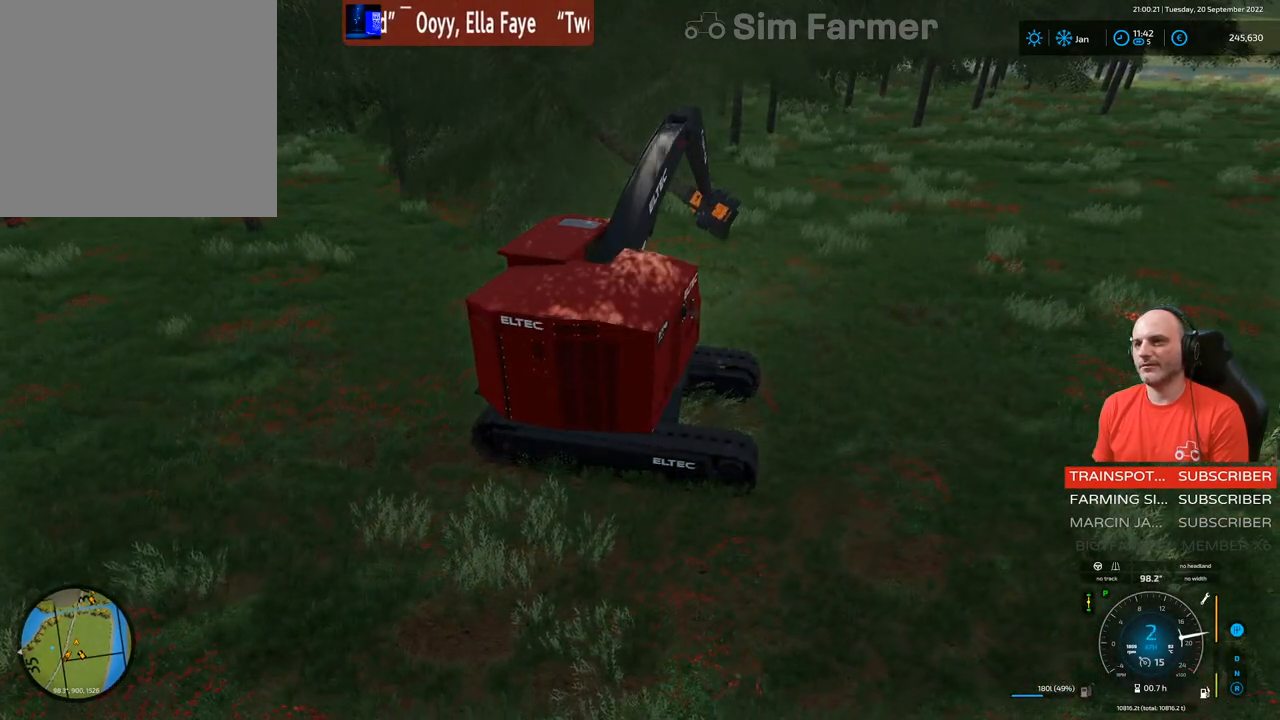
{"buttons": ["L1"], "left_stick": "center", "right_stick": "center", "events": [[300, "right_stick", "center"], [350, "R1", "up"], [417, "left_stick", "center"]]}
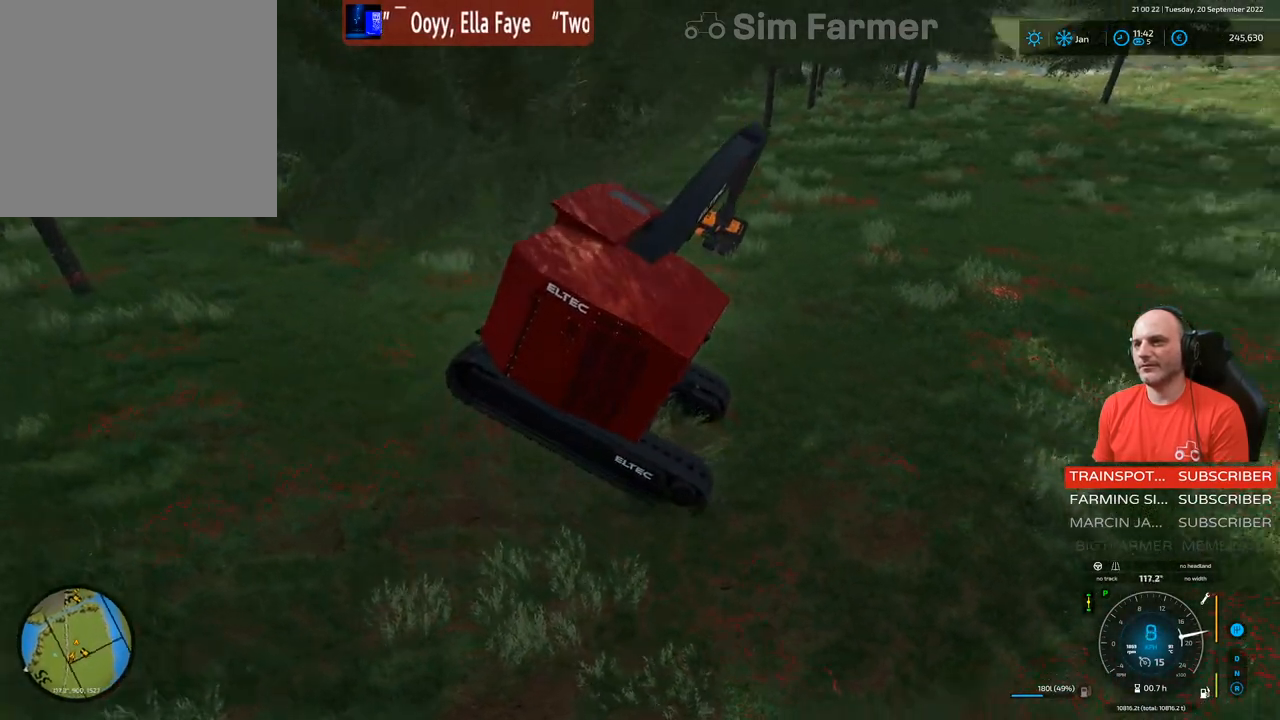
{"buttons": ["L1", "L2"], "left_stick": "center", "right_stick": "center", "events": [[450, "L2", "down"]]}
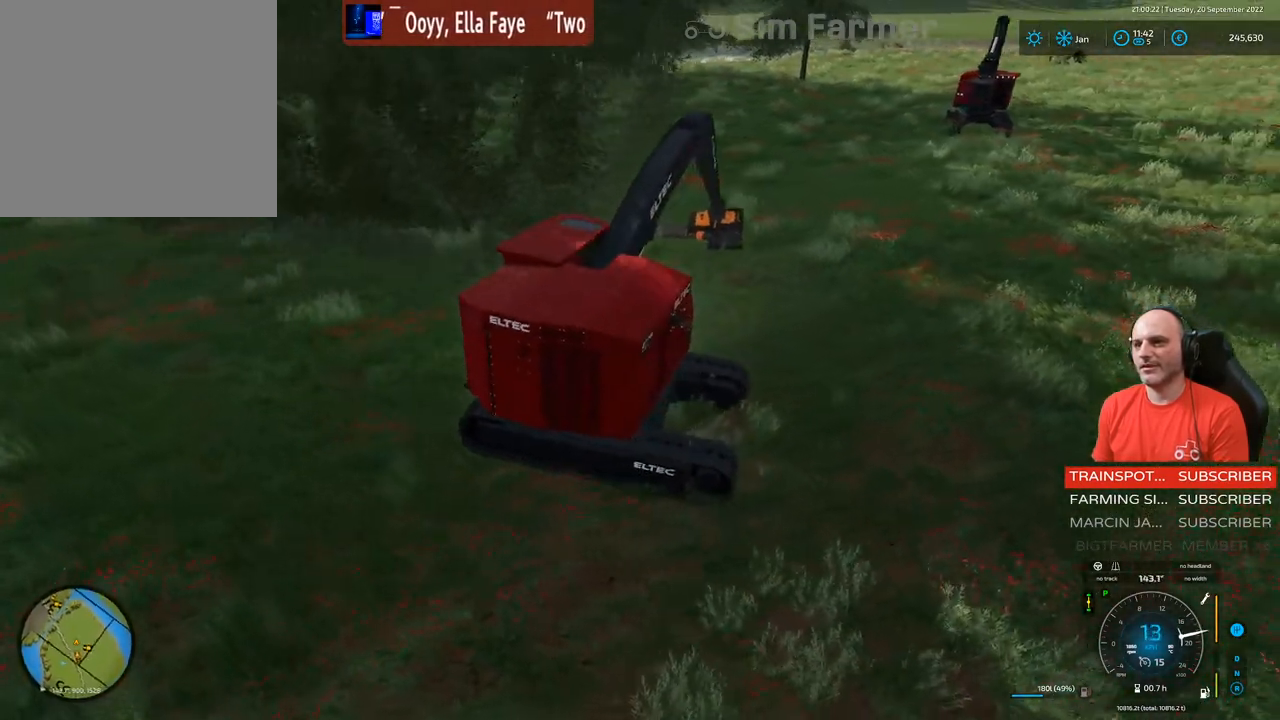
{"buttons": ["L1", "L2"], "left_stick": "up", "right_stick": "center", "events": [[267, "A", "down"], [433, "A", "up"], [500, "left_stick", "up"]]}
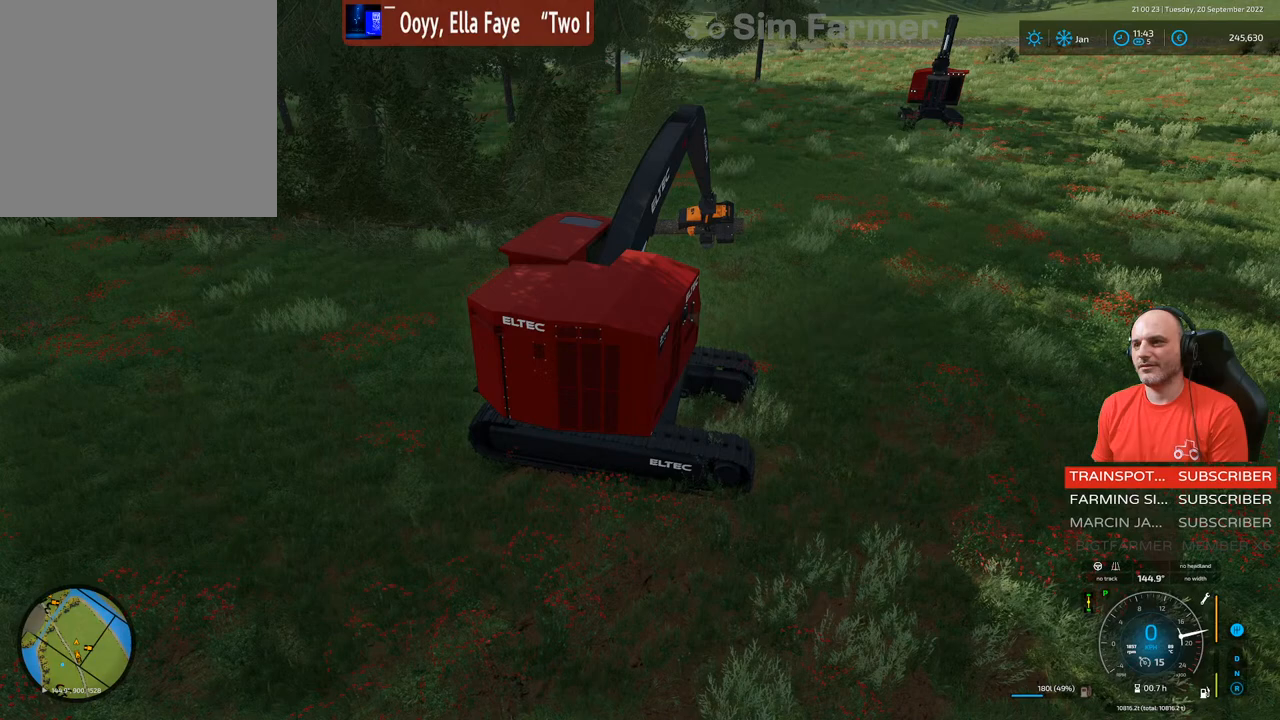
{"buttons": ["L1", "L2"], "left_stick": "up", "right_stick": "down-right", "events": [[483, "right_stick", "down-right"]]}
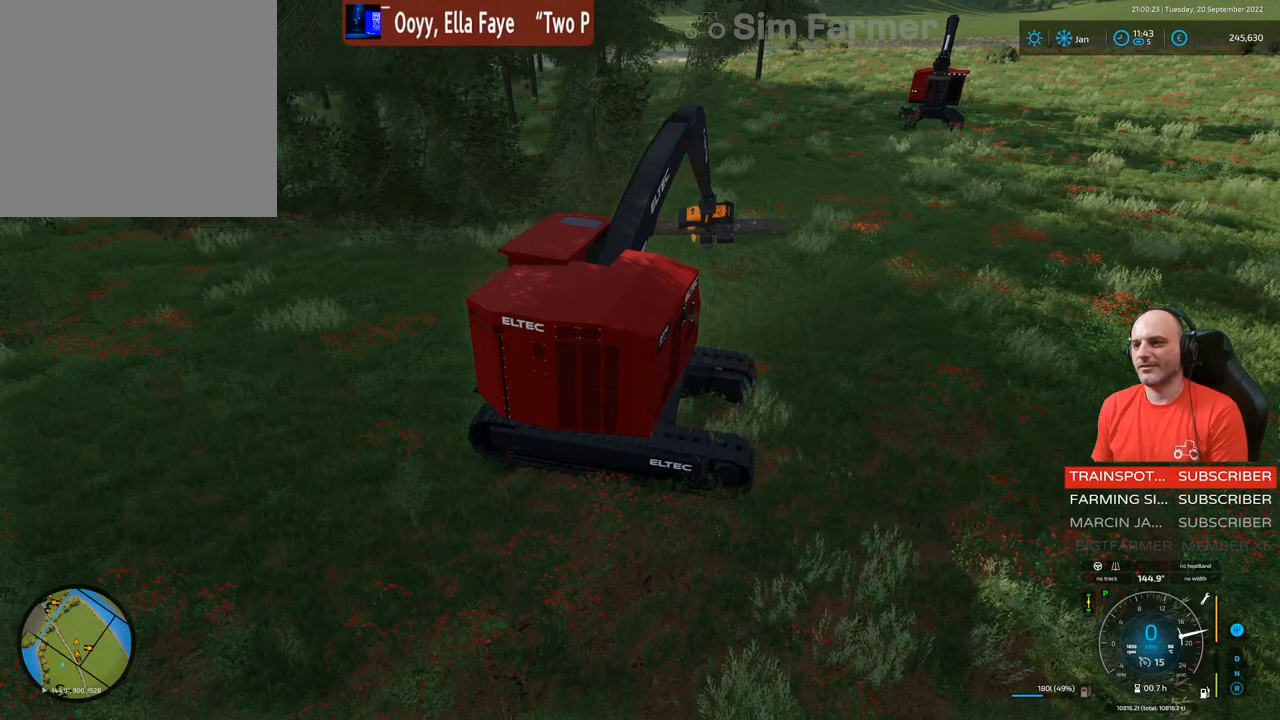
{"buttons": ["L1"], "left_stick": "up", "right_stick": "center", "events": [[100, "L2", "up"], [267, "right_stick", "center"]]}
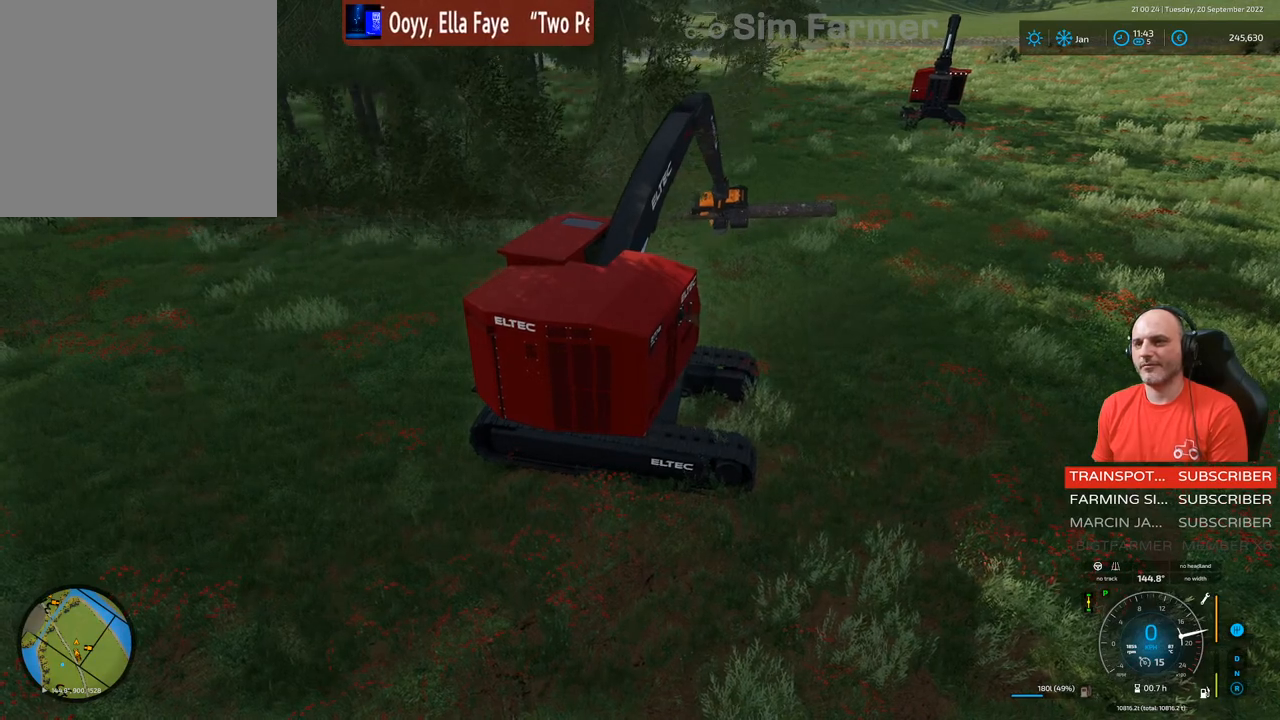
{"buttons": ["R2"], "left_stick": "center", "right_stick": "center", "events": [[50, "L1", "up"], [50, "left_stick", "center"], [233, "R2", "down"]]}
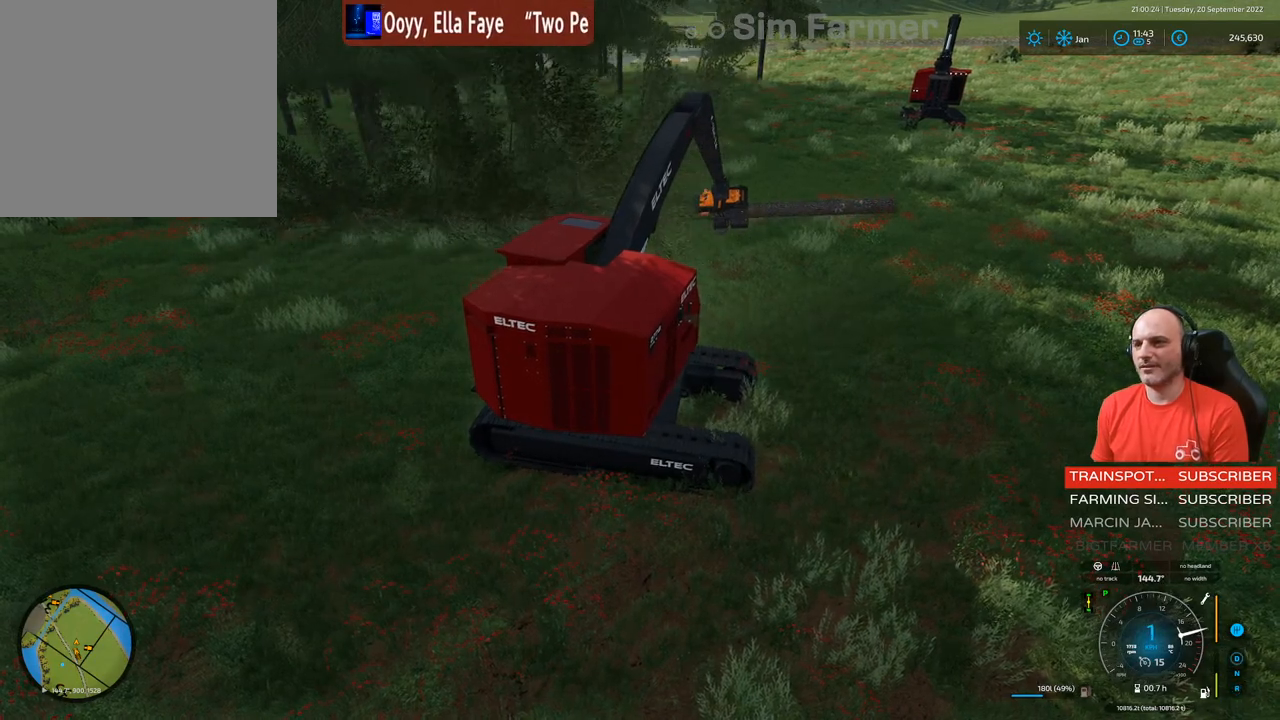
{"buttons": ["R2"], "left_stick": "center", "right_stick": "center", "events": []}
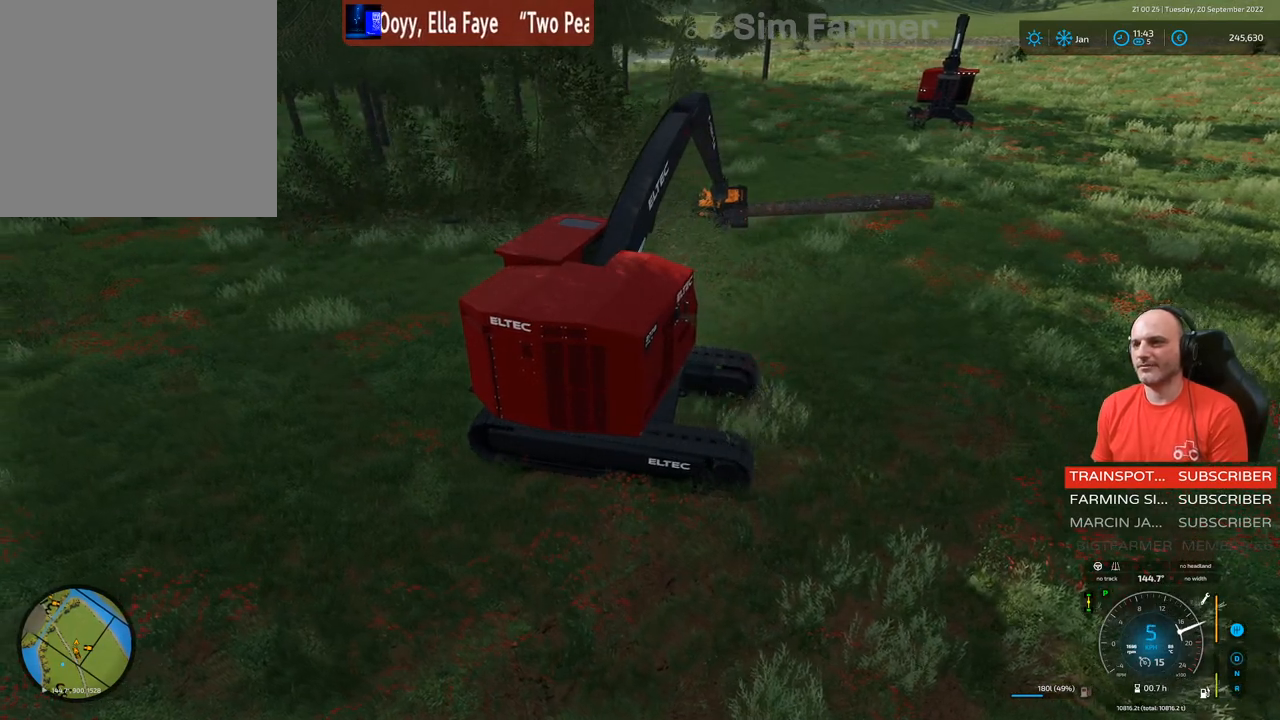
{"buttons": [], "left_stick": "center", "right_stick": "center", "events": [[67, "R2", "up"]]}
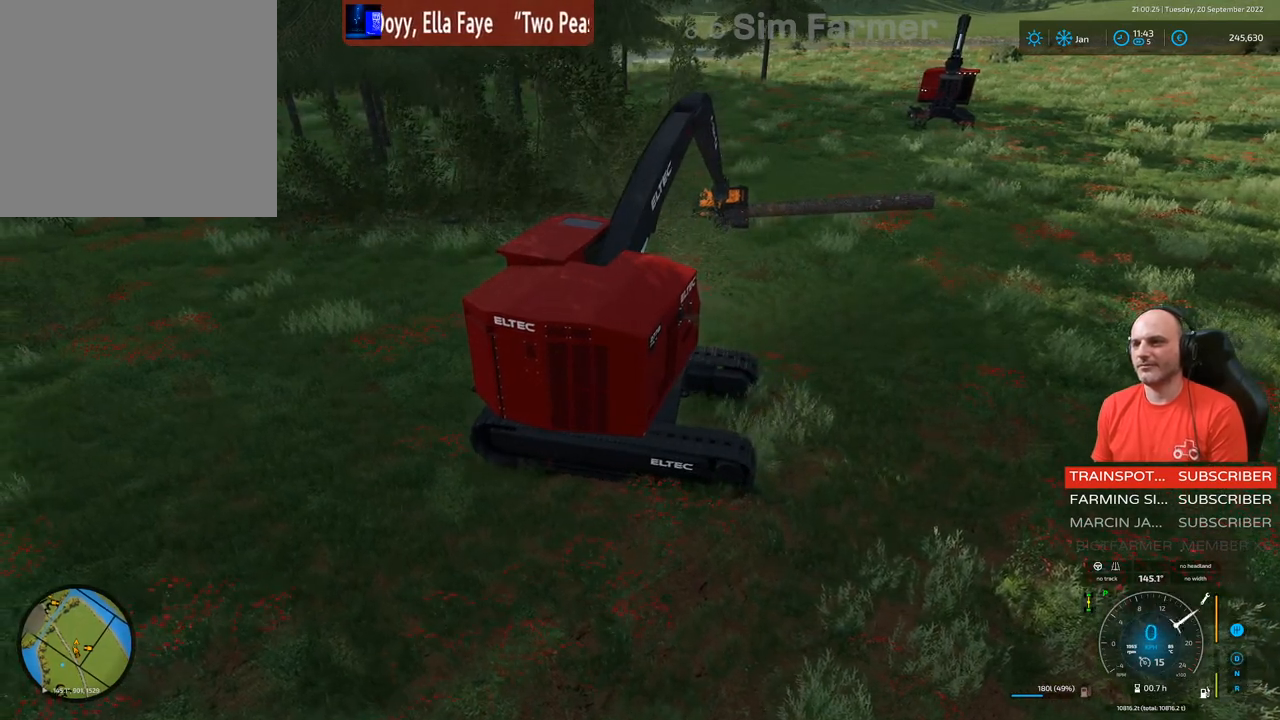
{"buttons": ["L1"], "left_stick": "center", "right_stick": "right", "events": [[150, "L1", "down"], [300, "right_stick", "right"]]}
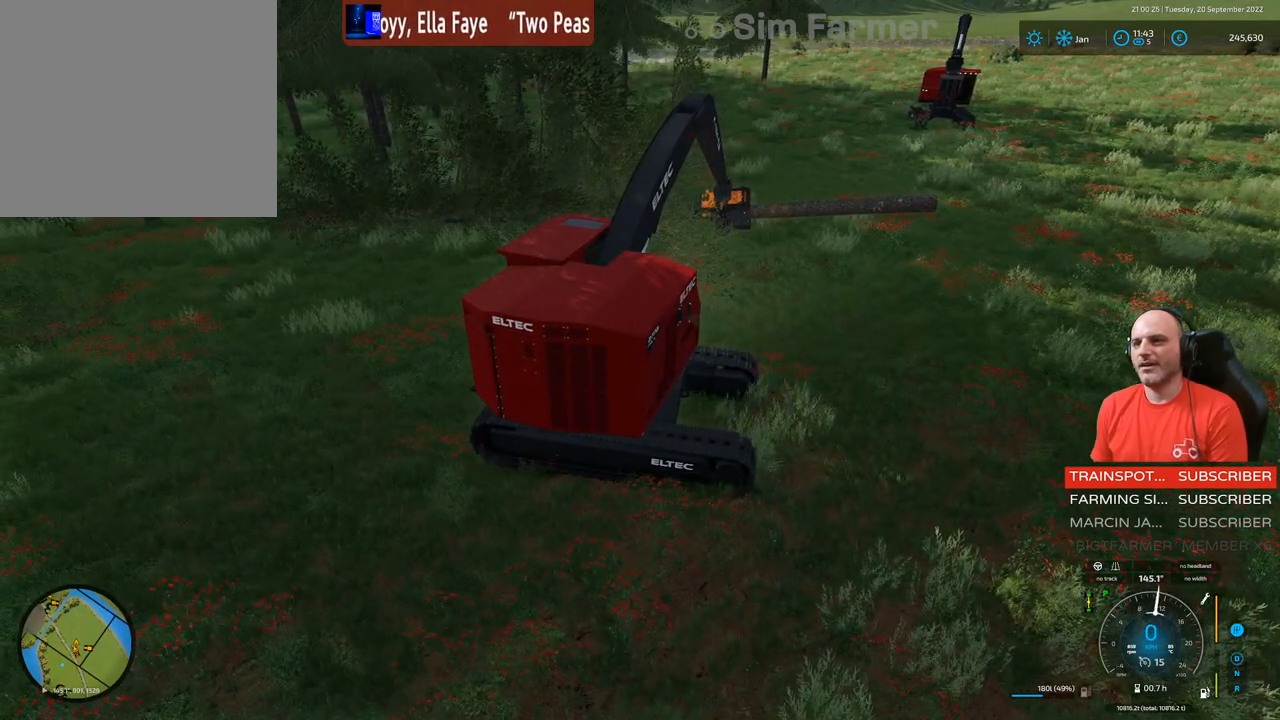
{"buttons": ["L1", "R1"], "left_stick": "up", "right_stick": "center", "events": [[200, "right_stick", "center"], [267, "R1", "down"], [300, "left_stick", "up"]]}
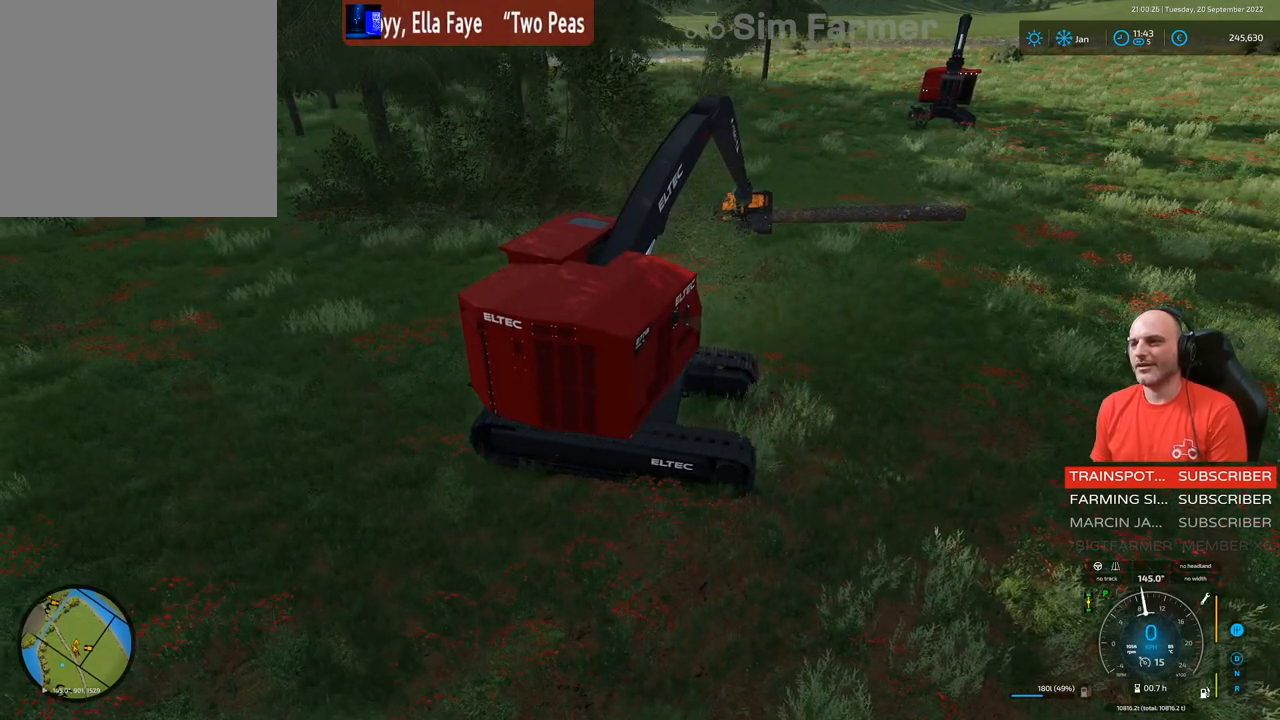
{"buttons": ["L1", "R1"], "left_stick": "up", "right_stick": "center", "events": []}
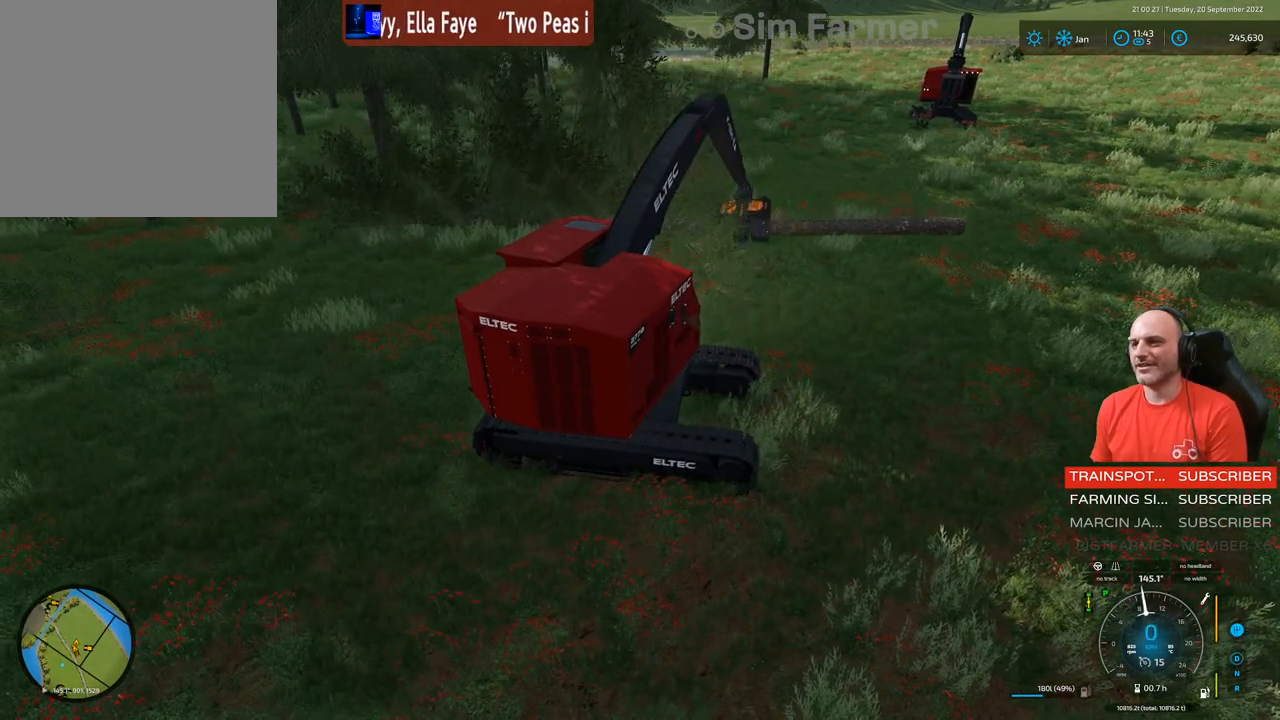
{"buttons": ["L1"], "left_stick": "up", "right_stick": "center", "events": [[200, "right_stick", "down-right"], [250, "R1", "up"], [500, "right_stick", "center"]]}
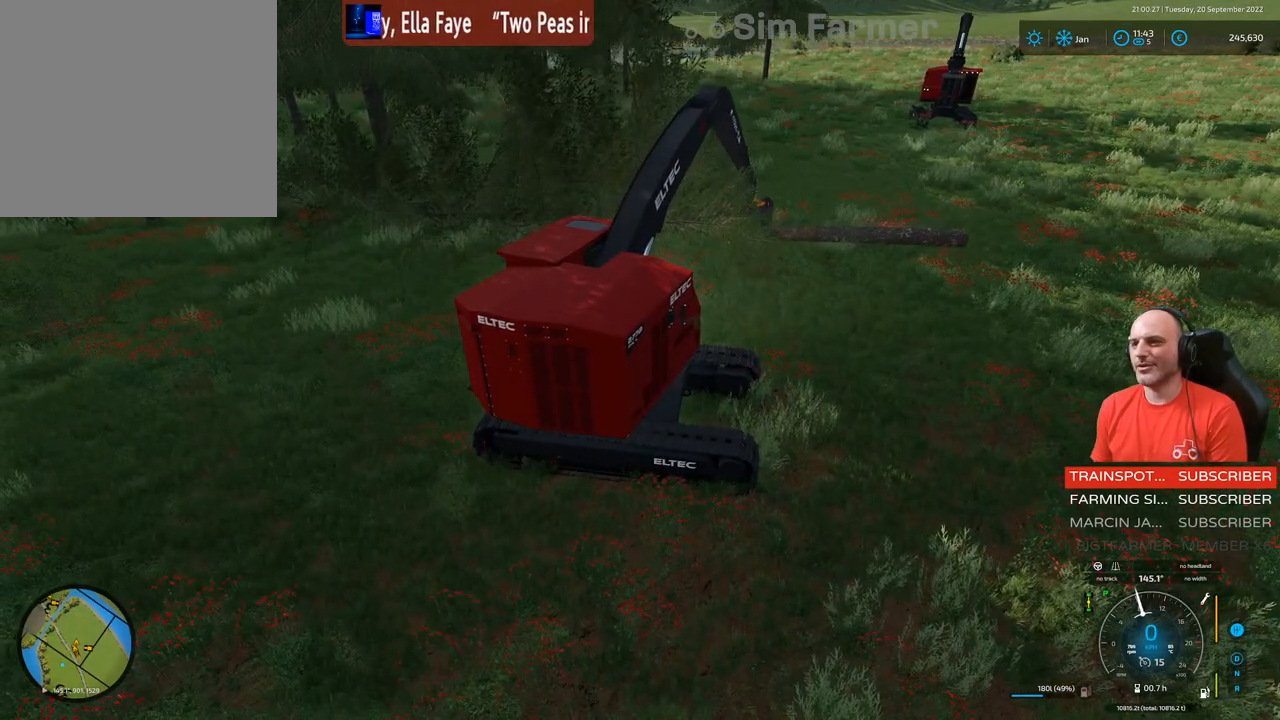
{"buttons": ["L1"], "left_stick": "up", "right_stick": "center", "events": [[300, "R1", "down"], [333, "right_stick", "right"], [467, "R1", "up"], [483, "right_stick", "center"]]}
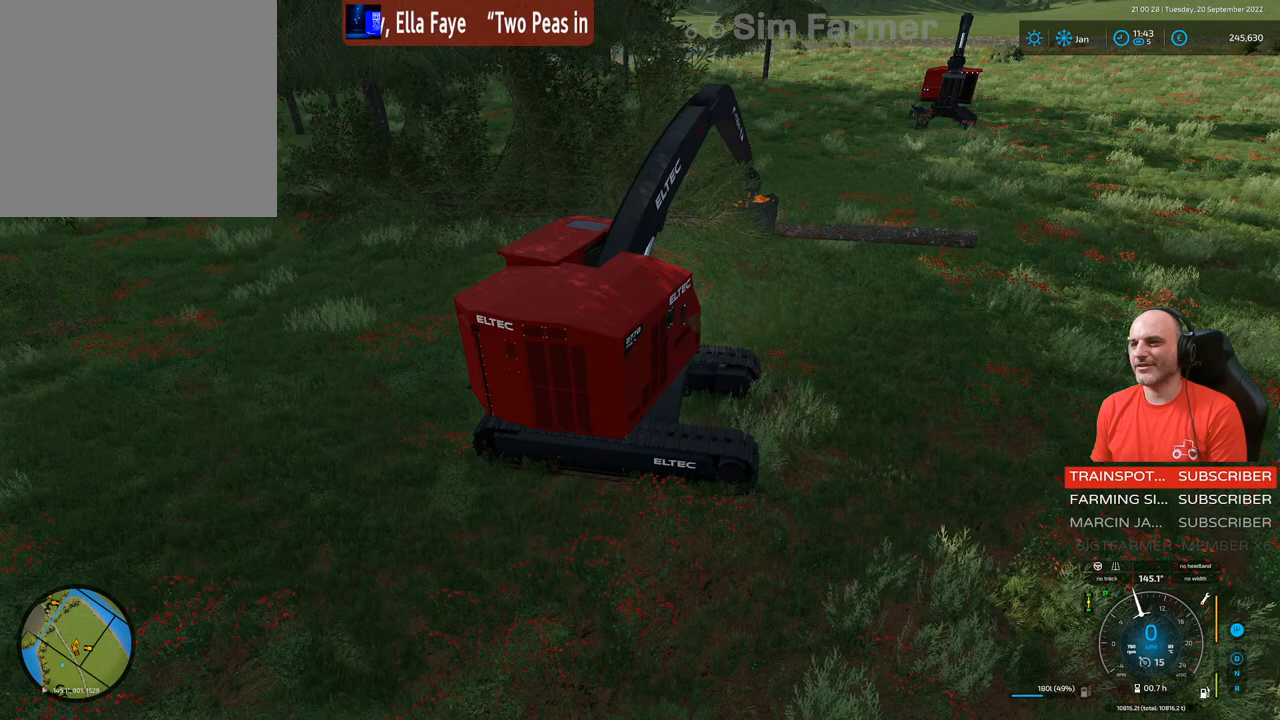
{"buttons": ["A", "L1"], "left_stick": "up", "right_stick": "center", "events": [[183, "right_stick", "up"], [333, "right_stick", "center"], [433, "A", "down"]]}
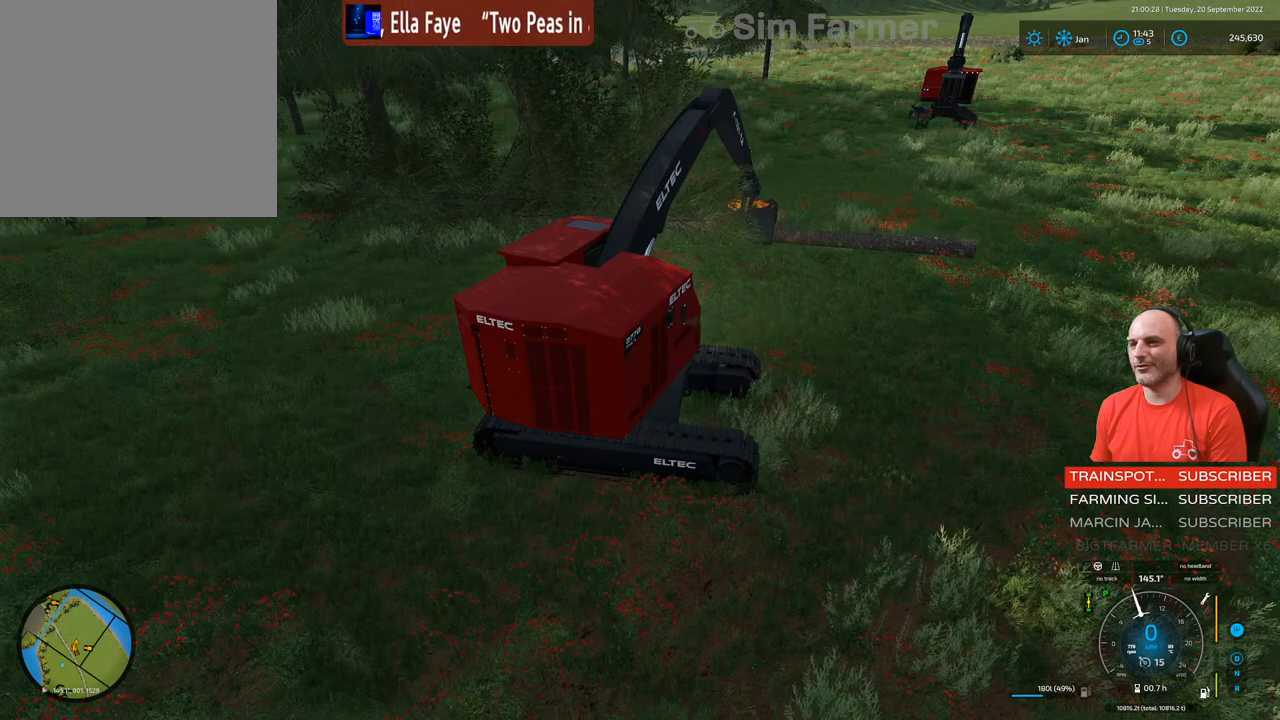
{"buttons": ["L1"], "left_stick": "up", "right_stick": "center", "events": [[83, "A", "up"]]}
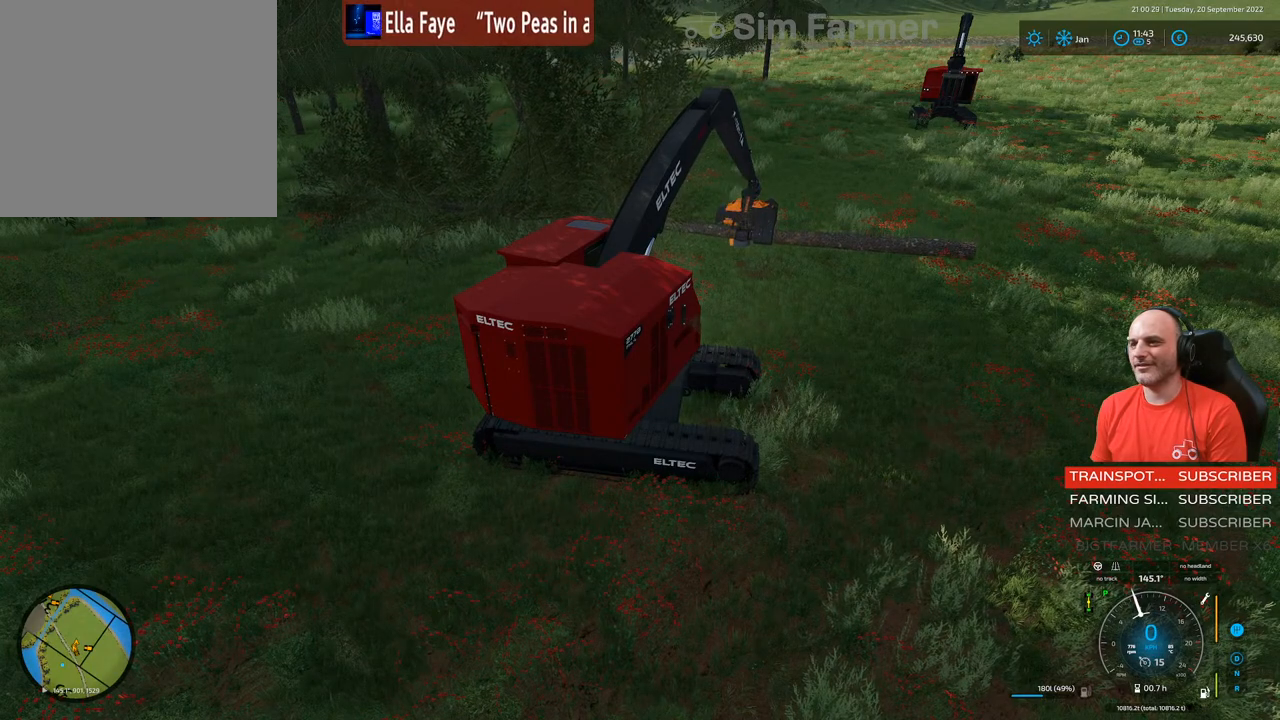
{"buttons": ["L1"], "left_stick": "up", "right_stick": "center", "events": [[300, "right_stick", "down"], [483, "right_stick", "center"]]}
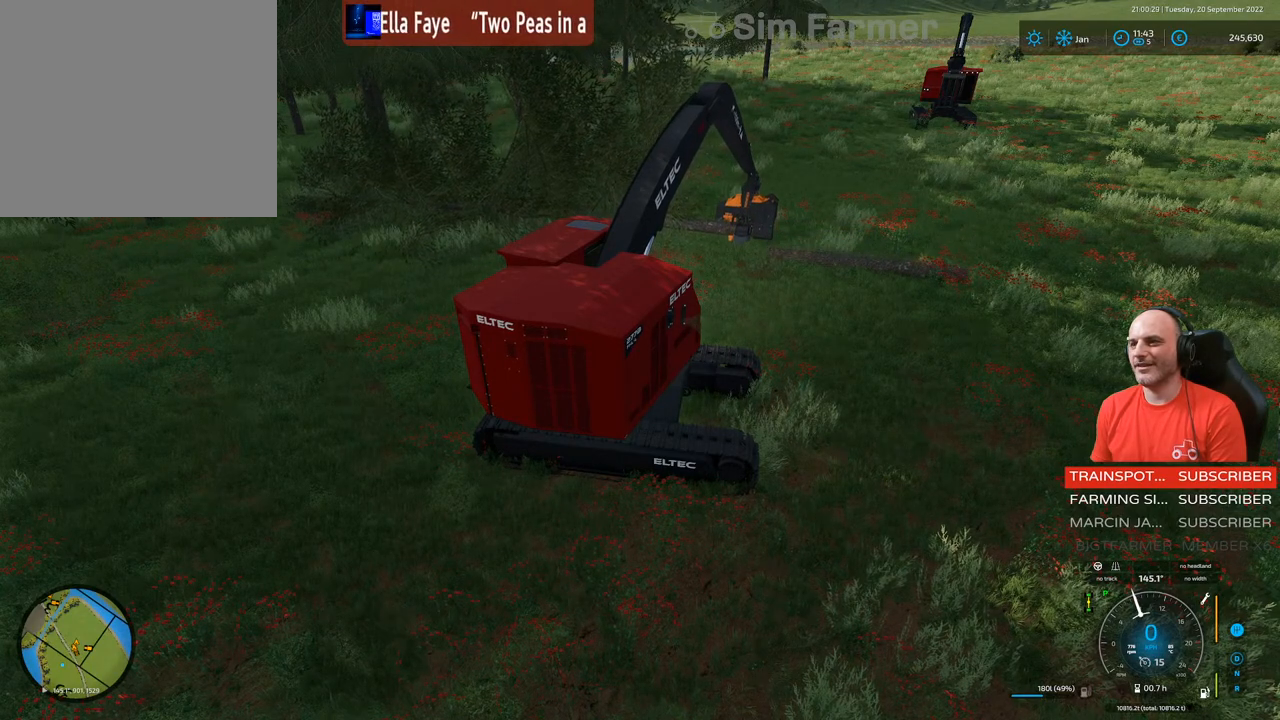
{"buttons": ["L1"], "left_stick": "up", "right_stick": "center", "events": [[283, "A", "down"], [433, "A", "up"]]}
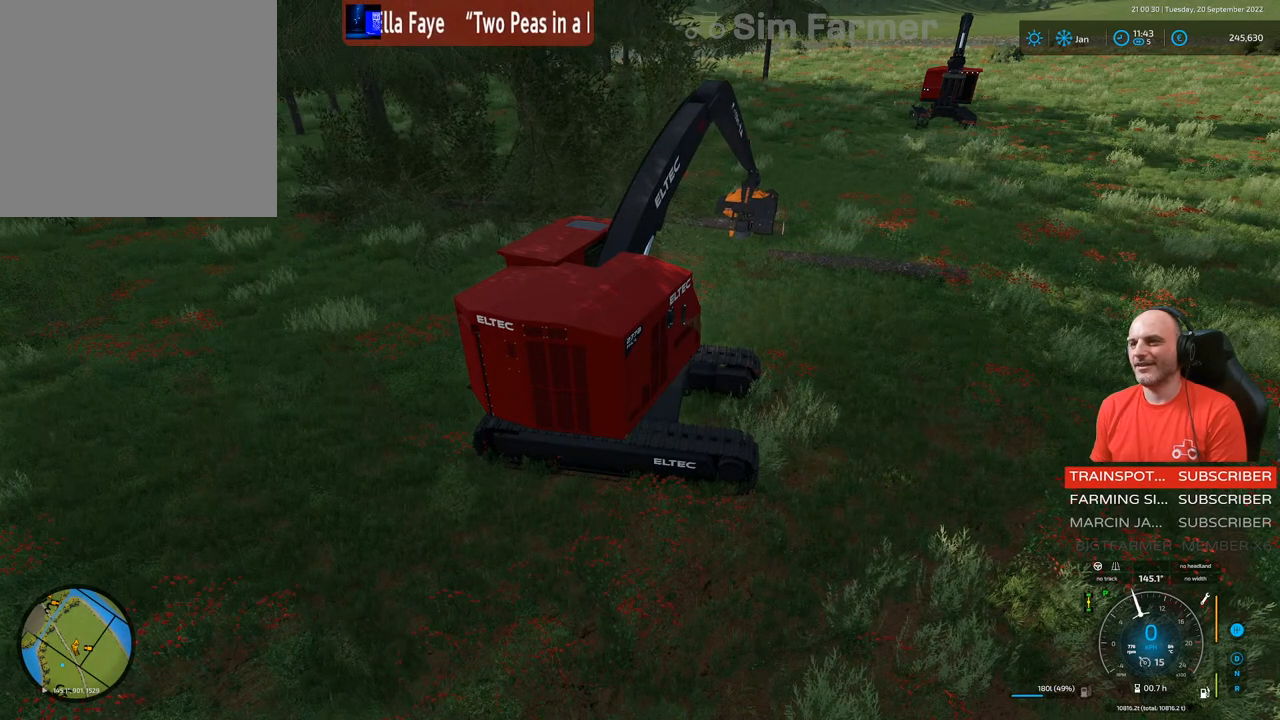
{"buttons": ["L1", "R1"], "left_stick": "up", "right_stick": "up", "events": [[467, "R1", "down"], [500, "right_stick", "up"]]}
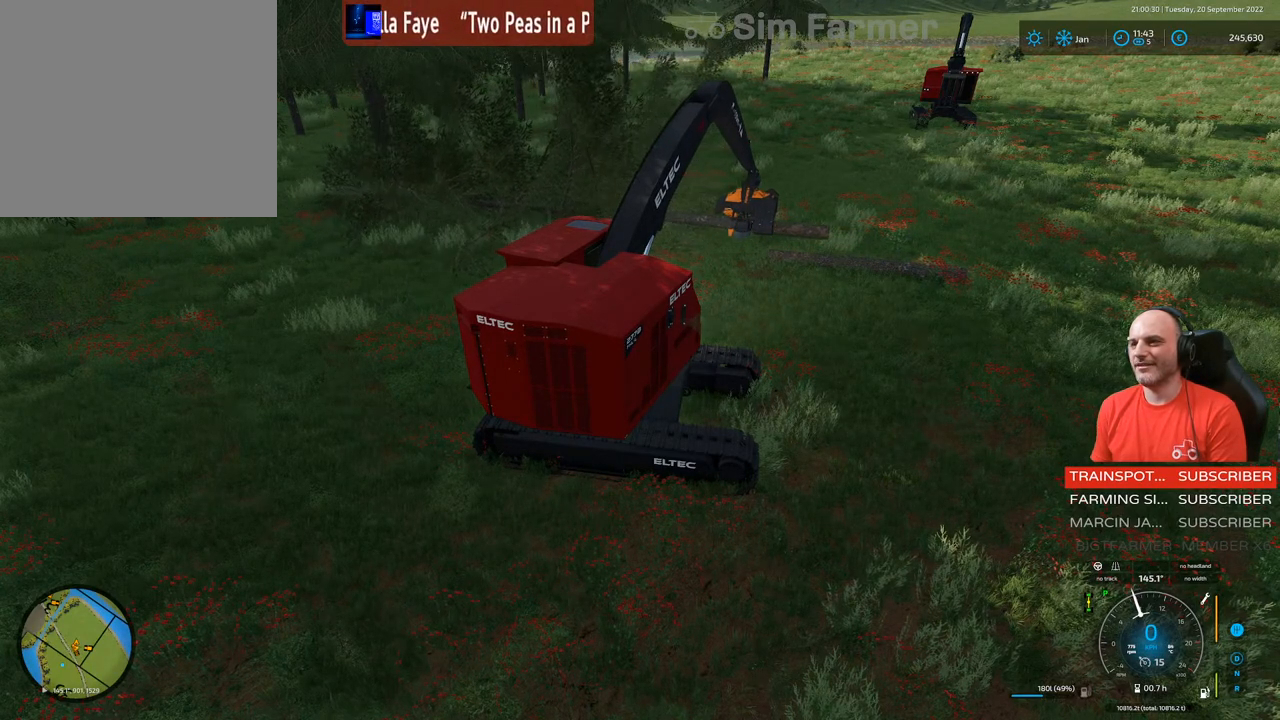
{"buttons": ["L1"], "left_stick": "up", "right_stick": "center", "events": [[450, "R1", "up"], [483, "right_stick", "center"]]}